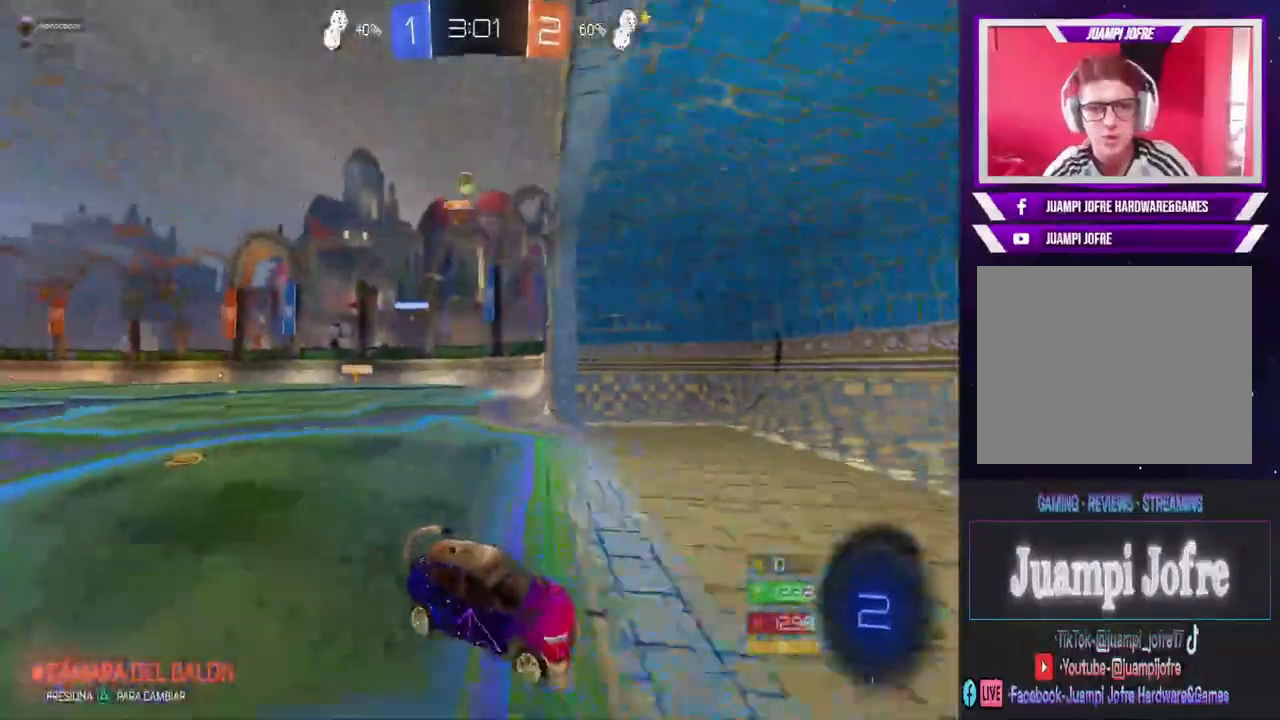
Gameplay with a controller (PlayStation layout); each line is a JSON object with the inputs held at the frame after it. "events" lists button and stick changes between this image and that frame as [ms after this image, input, new state], when the widget could be followed in between.
{"buttons": ["L2"], "left_stick": "right", "right_stick": "center", "events": [[367, "SQUARE", "up"], [500, "L2", "down"], [500, "left_stick", "right"]]}
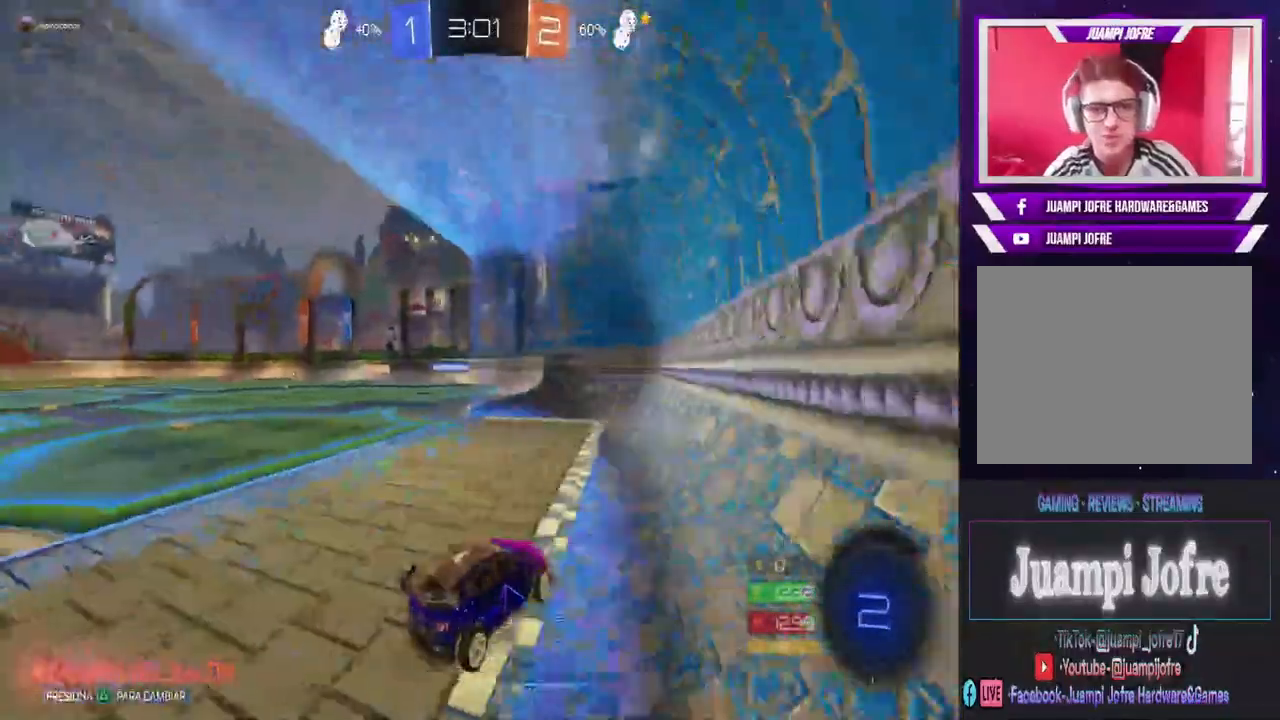
{"buttons": ["R2"], "left_stick": "left", "right_stick": "center", "events": [[100, "R2", "down"], [167, "left_stick", "center"], [200, "L2", "up"], [233, "left_stick", "left"]]}
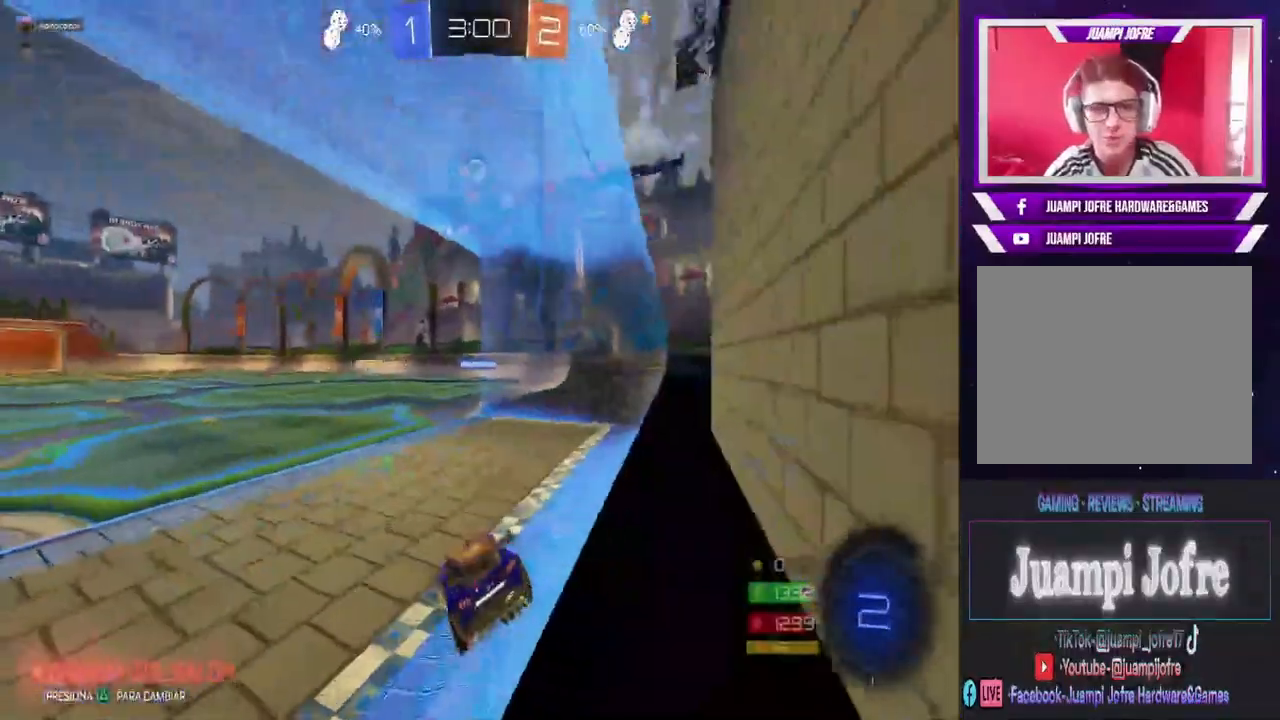
{"buttons": ["R2"], "left_stick": "center", "right_stick": "center", "events": [[100, "left_stick", "center"], [233, "left_stick", "right"], [367, "left_stick", "center"]]}
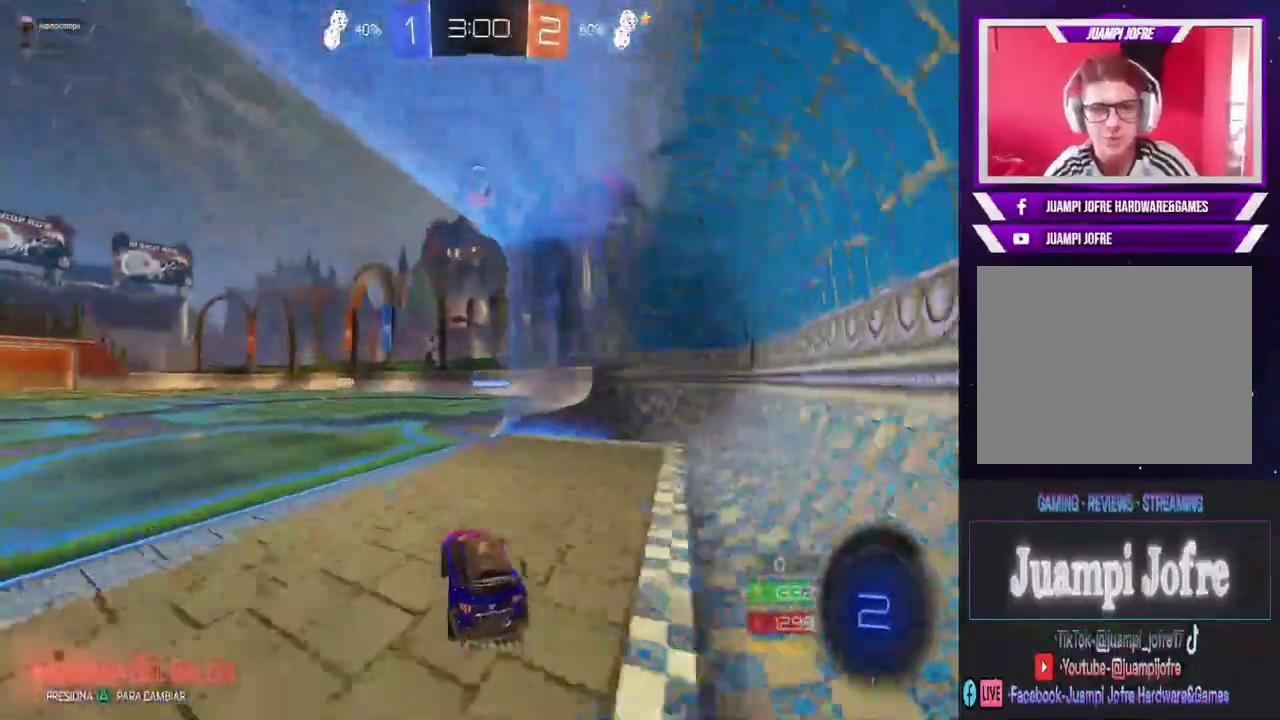
{"buttons": ["L2", "R2"], "left_stick": "right", "right_stick": "center", "events": [[100, "R2", "up"], [133, "L2", "down"], [400, "left_stick", "right"], [500, "R2", "down"]]}
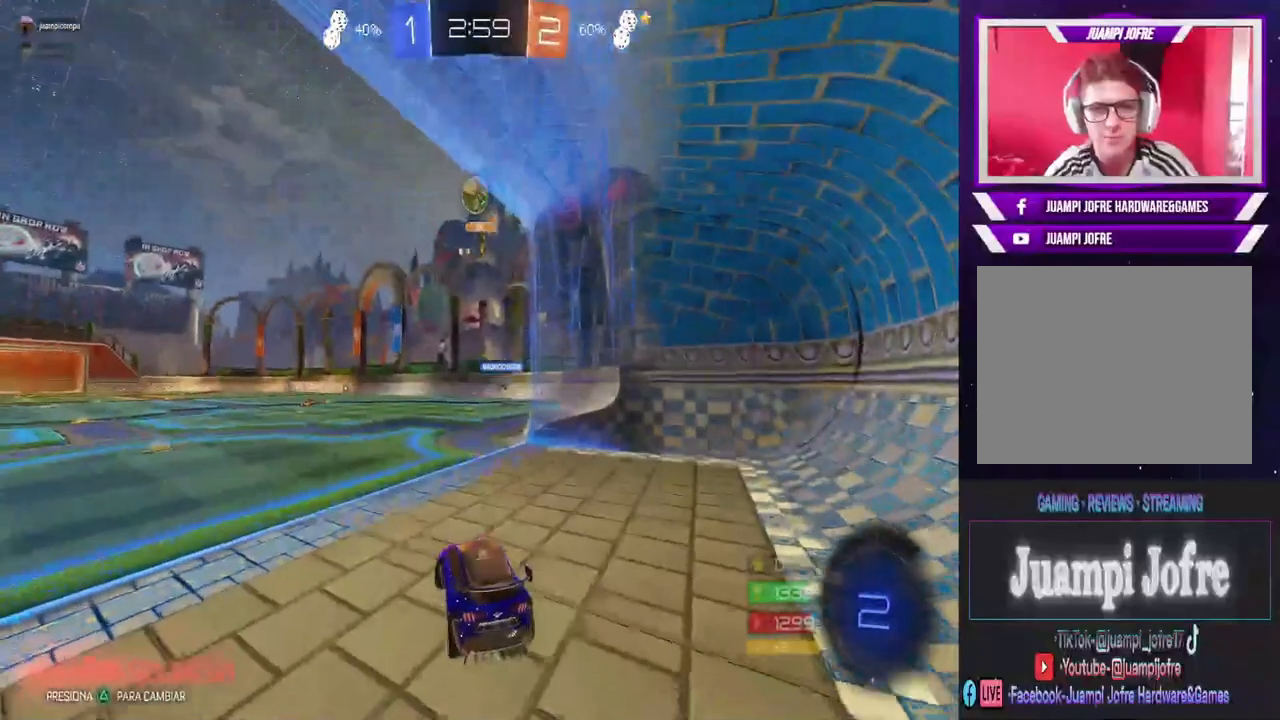
{"buttons": ["R2"], "left_stick": "center", "right_stick": "center", "events": [[33, "left_stick", "center"], [67, "L2", "up"], [133, "left_stick", "left"], [333, "left_stick", "center"]]}
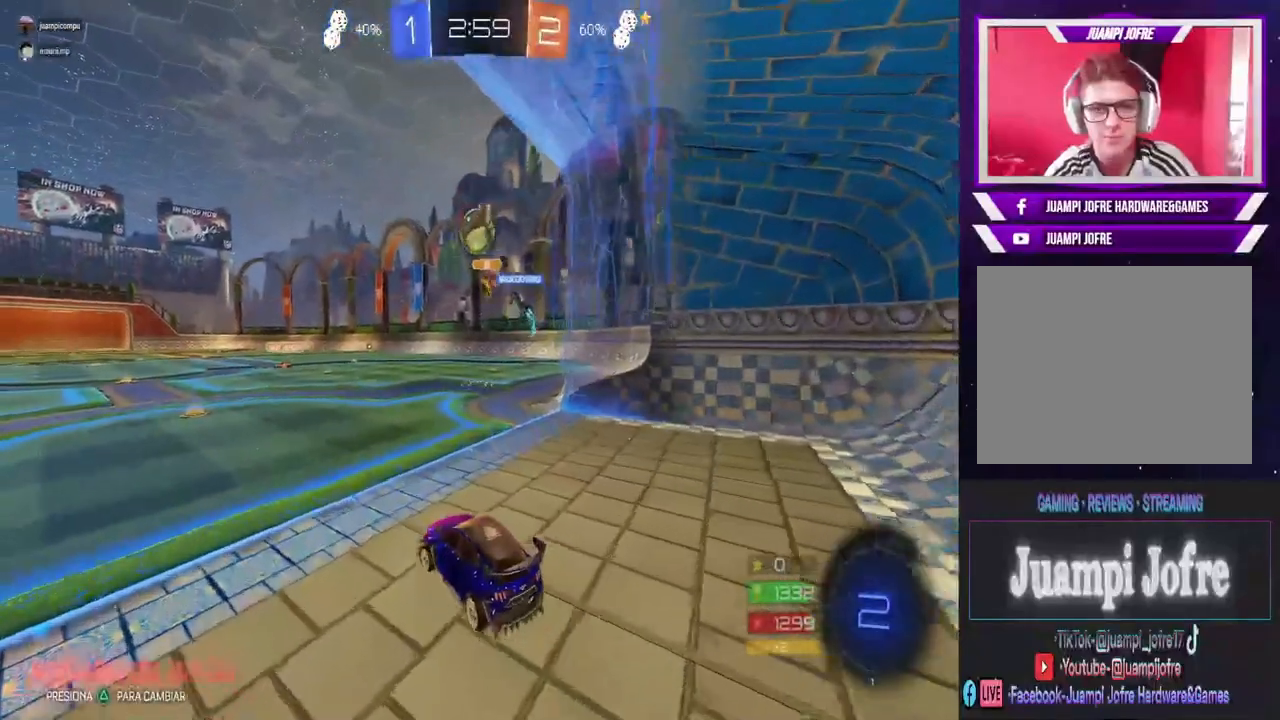
{"buttons": ["R2"], "left_stick": "right", "right_stick": "center", "events": [[433, "left_stick", "right"]]}
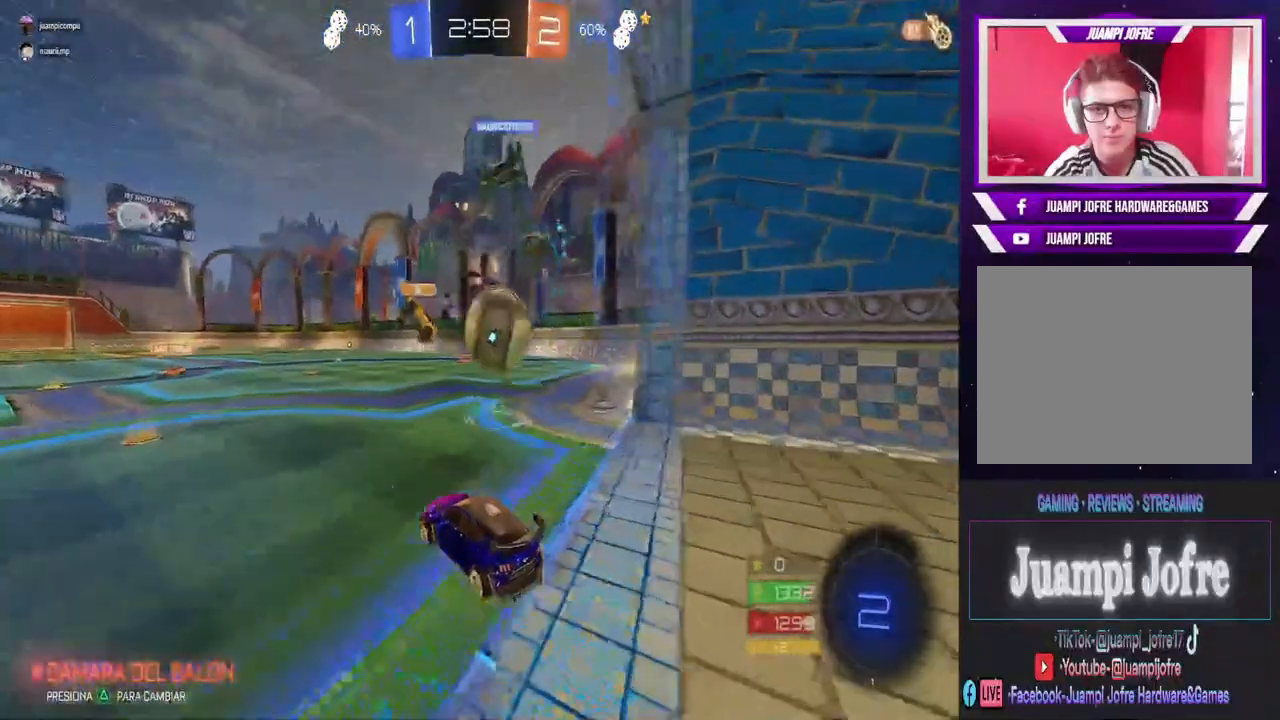
{"buttons": [], "left_stick": "center", "right_stick": "center", "events": [[33, "L2", "down"], [33, "R2", "up"], [500, "L2", "up"], [500, "left_stick", "center"]]}
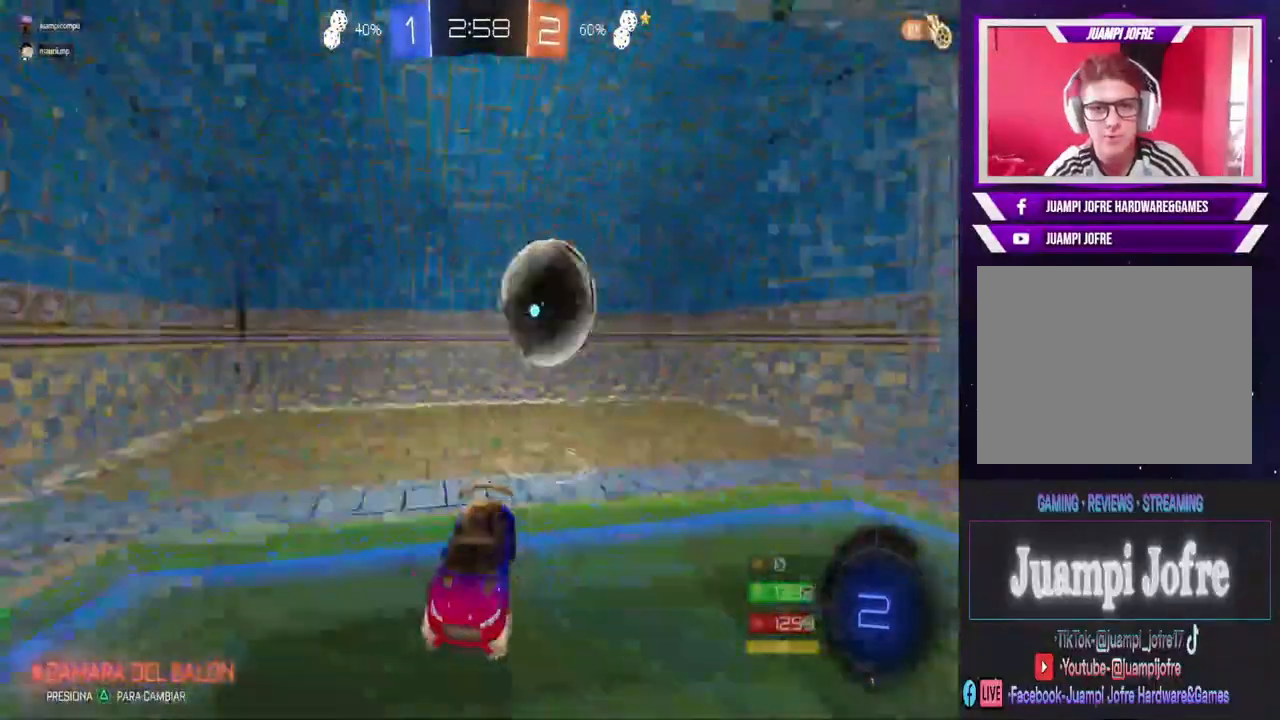
{"buttons": [], "left_stick": "center", "right_stick": "center", "events": [[67, "TRIANGLE", "down"], [167, "TRIANGLE", "up"]]}
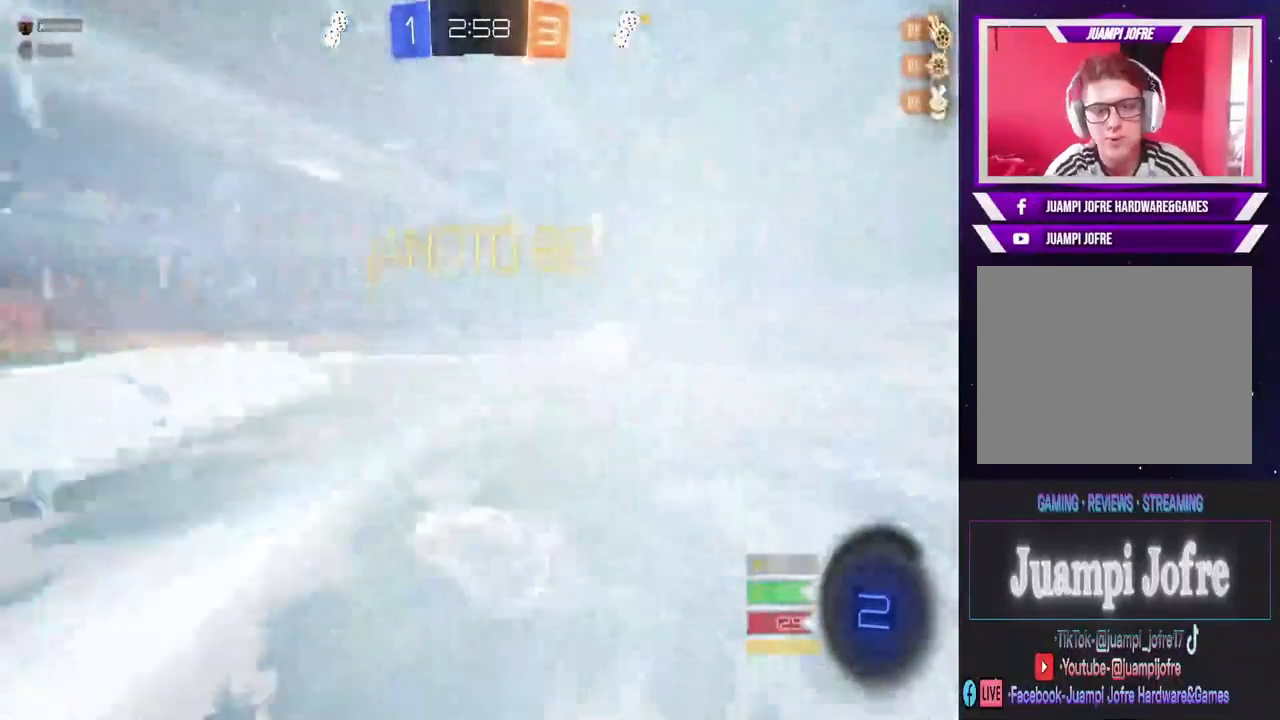
{"buttons": ["R2"], "left_stick": "left", "right_stick": "center", "events": [[133, "R2", "down"], [200, "left_stick", "left"]]}
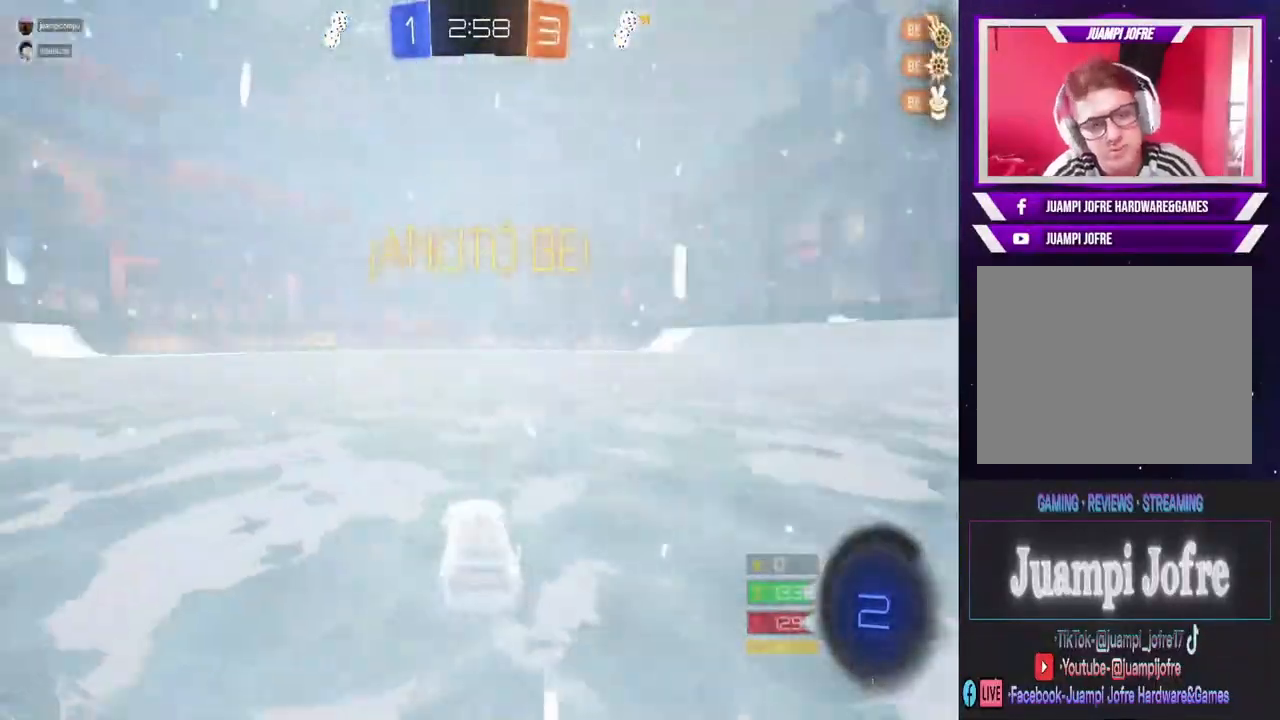
{"buttons": ["R2"], "left_stick": "center", "right_stick": "center", "events": [[233, "left_stick", "center"]]}
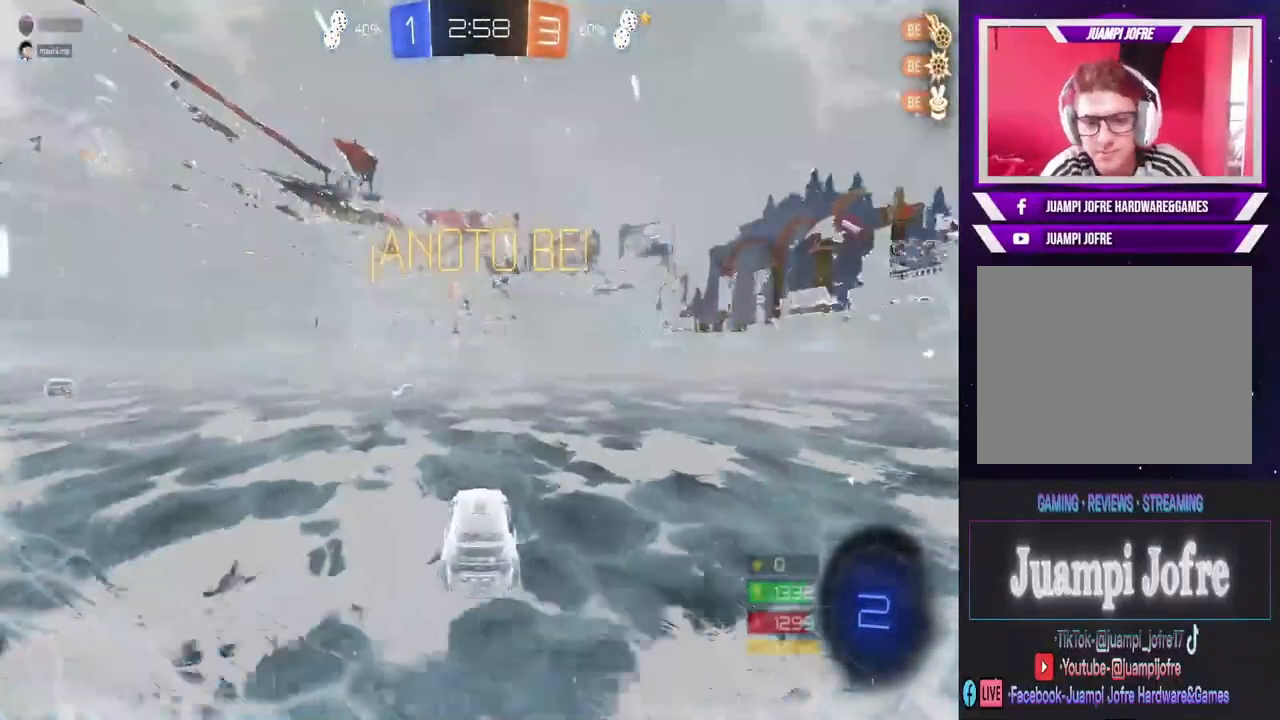
{"buttons": ["CIRCLE", "R2"], "left_stick": "left", "right_stick": "center", "events": [[300, "CIRCLE", "down"], [467, "left_stick", "left"]]}
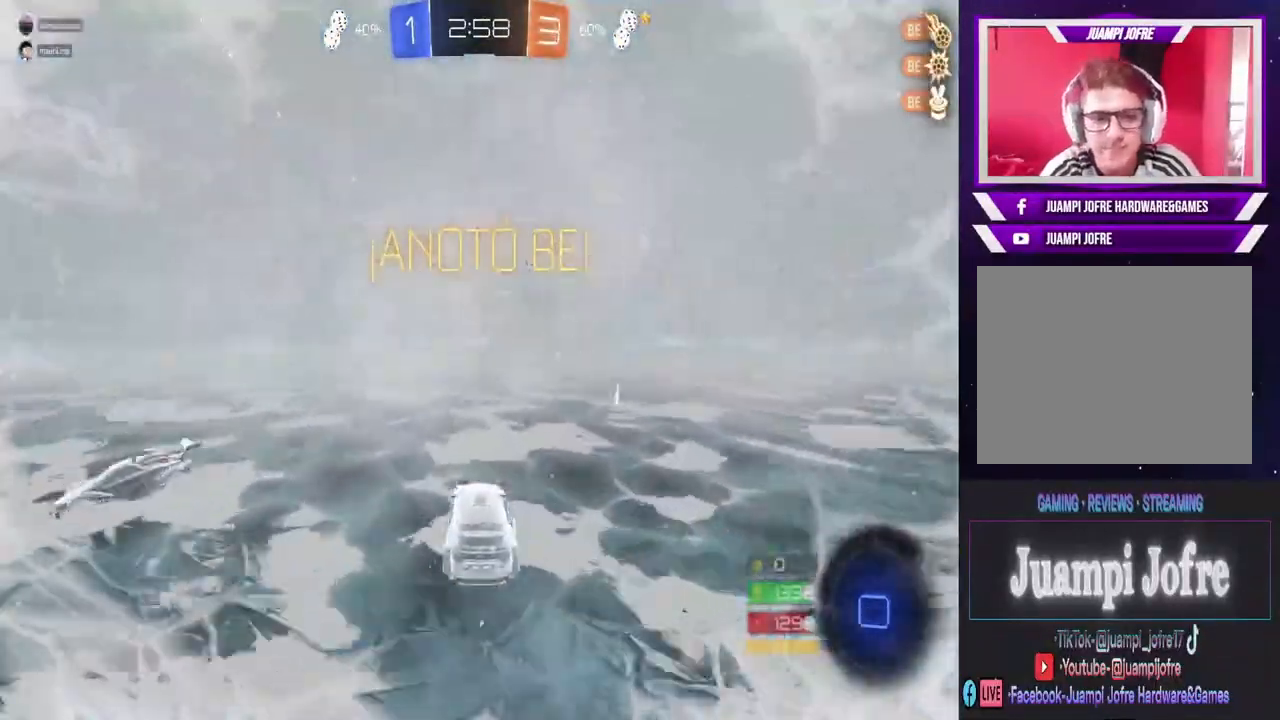
{"buttons": ["CROSS", "R2"], "left_stick": "up", "right_stick": "center", "events": [[133, "left_stick", "center"], [267, "CIRCLE", "up"], [300, "left_stick", "up"], [467, "CROSS", "down"]]}
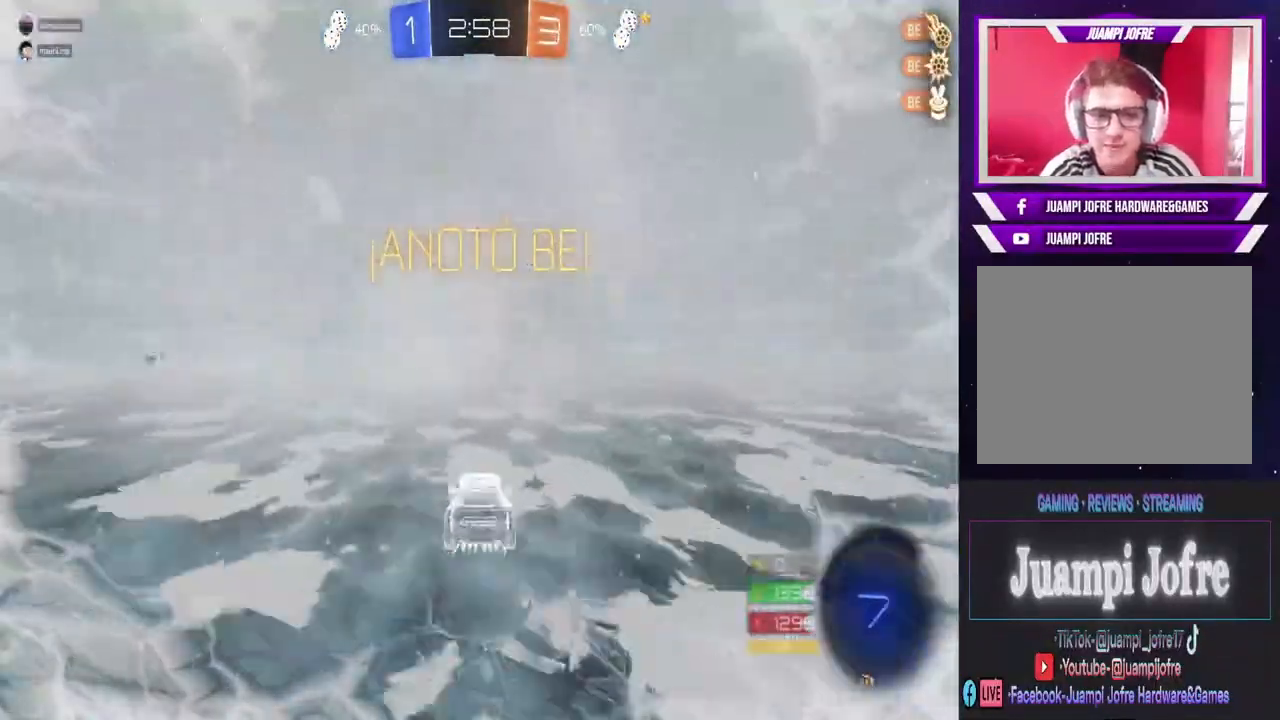
{"buttons": ["R3"], "left_stick": "center", "right_stick": "center", "events": [[100, "CROSS", "up"], [100, "R2", "up"], [133, "left_stick", "center"], [333, "R3", "down"]]}
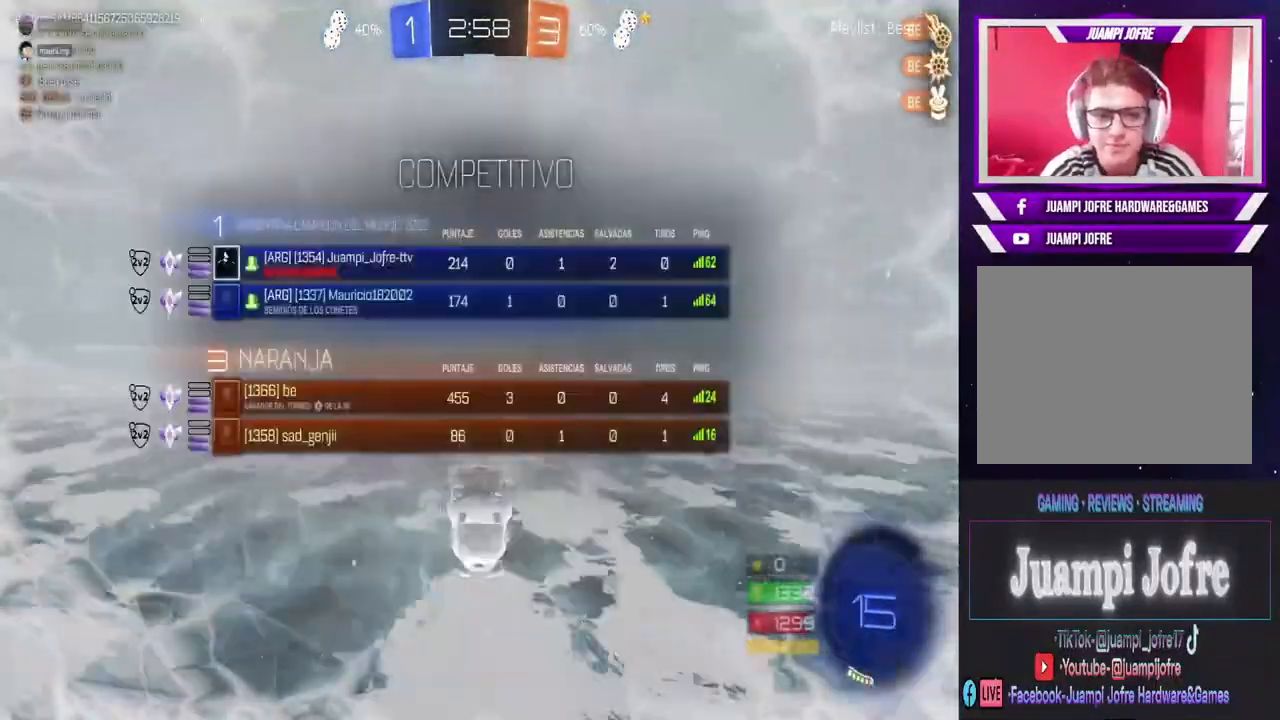
{"buttons": [], "left_stick": "up-right", "right_stick": "center", "events": [[33, "R3", "up"], [400, "left_stick", "right"], [500, "left_stick", "up-right"]]}